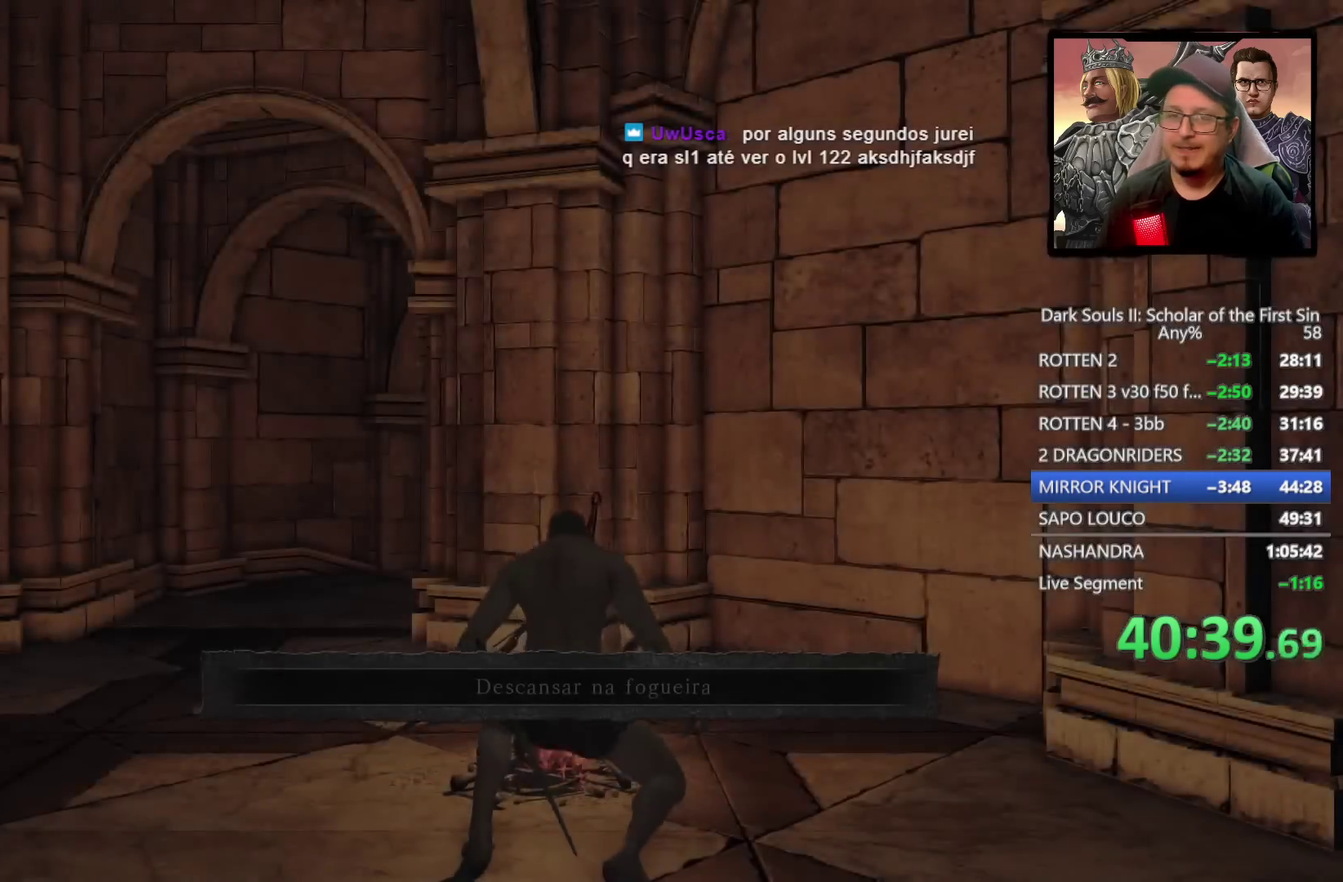
Gameplay with a controller (PlayStation layout); each line is a JSON object with the inputs held at the frame after it. "events" lists button and stick changes between this image and that frame as [ms after this image, input, new state], when the widget could be followed in between.
{"buttons": ["CIRCLE"], "left_stick": "up-left", "right_stick": "center", "events": [[33, "right_stick", "down-left"], [167, "left_stick", "up"], [317, "CIRCLE", "down"], [333, "right_stick", "center"], [417, "left_stick", "up-left"]]}
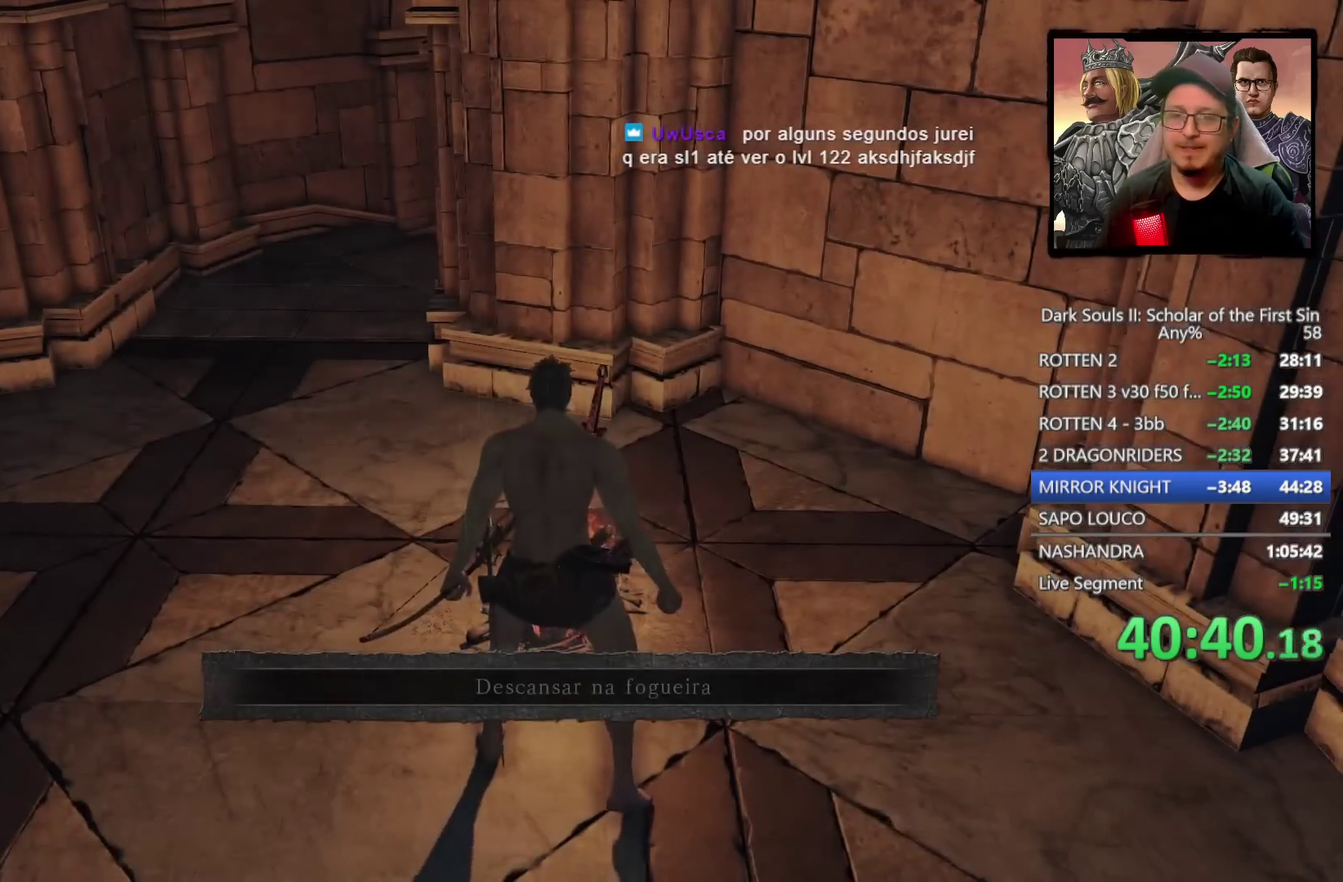
{"buttons": ["CIRCLE"], "left_stick": "up-left", "right_stick": "center"}
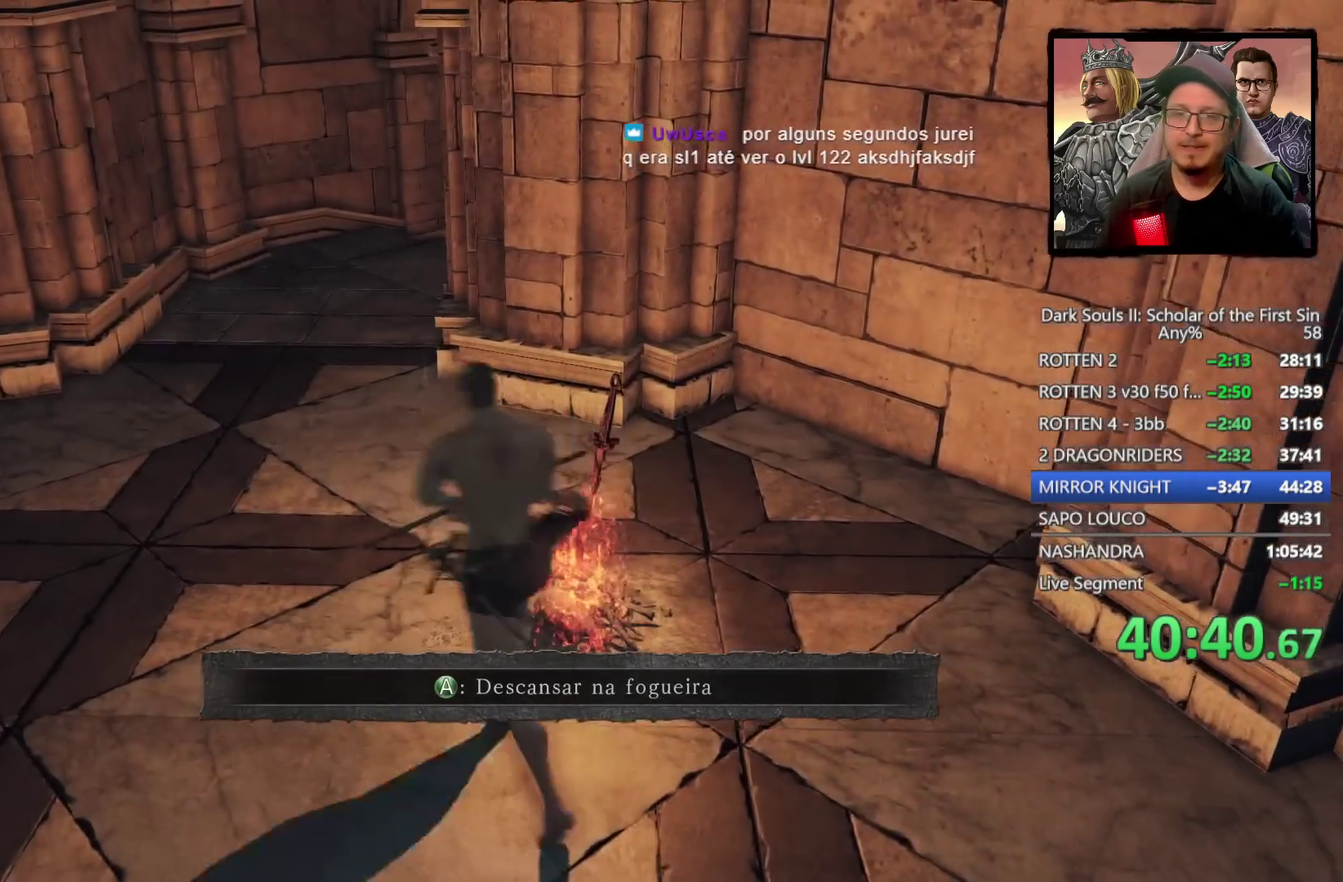
{"buttons": ["CIRCLE"], "left_stick": "up-left", "right_stick": "center"}
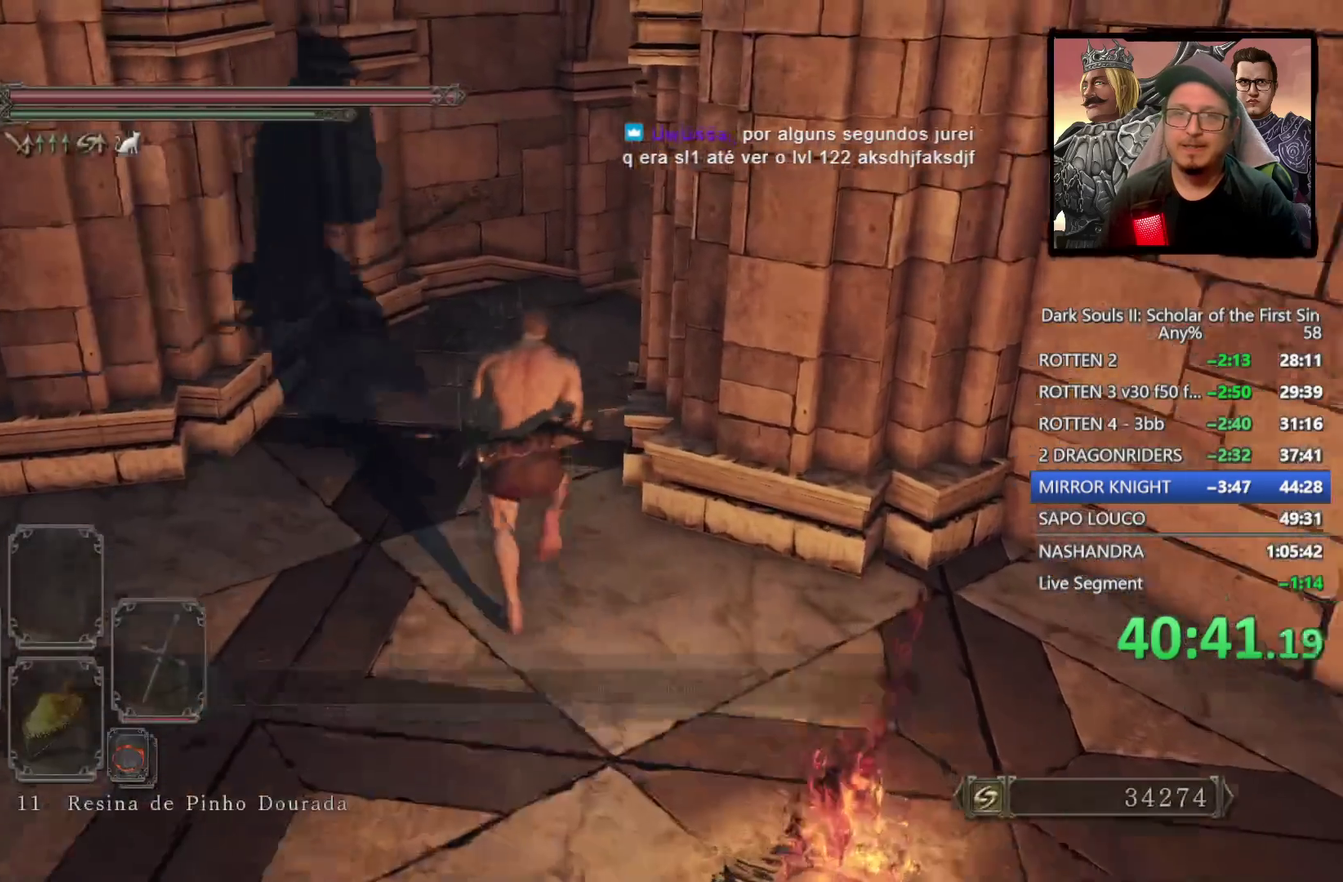
{"buttons": ["CIRCLE"], "left_stick": "up-right", "right_stick": "down-right"}
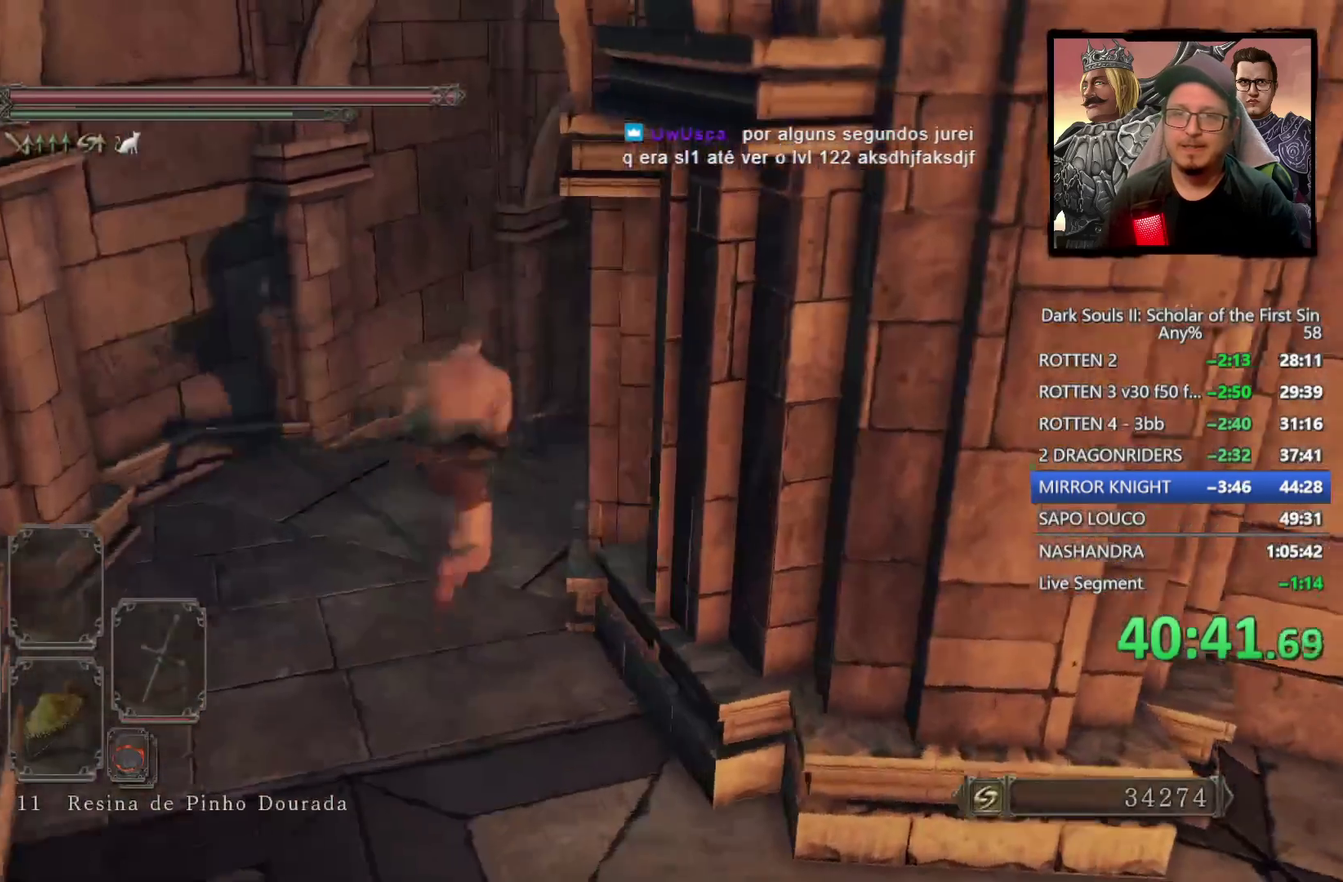
{"buttons": ["CIRCLE"], "left_stick": "up", "right_stick": "center", "events": [[100, "left_stick", "up"], [183, "right_stick", "center"], [317, "right_stick", "down-right"], [483, "right_stick", "center"]]}
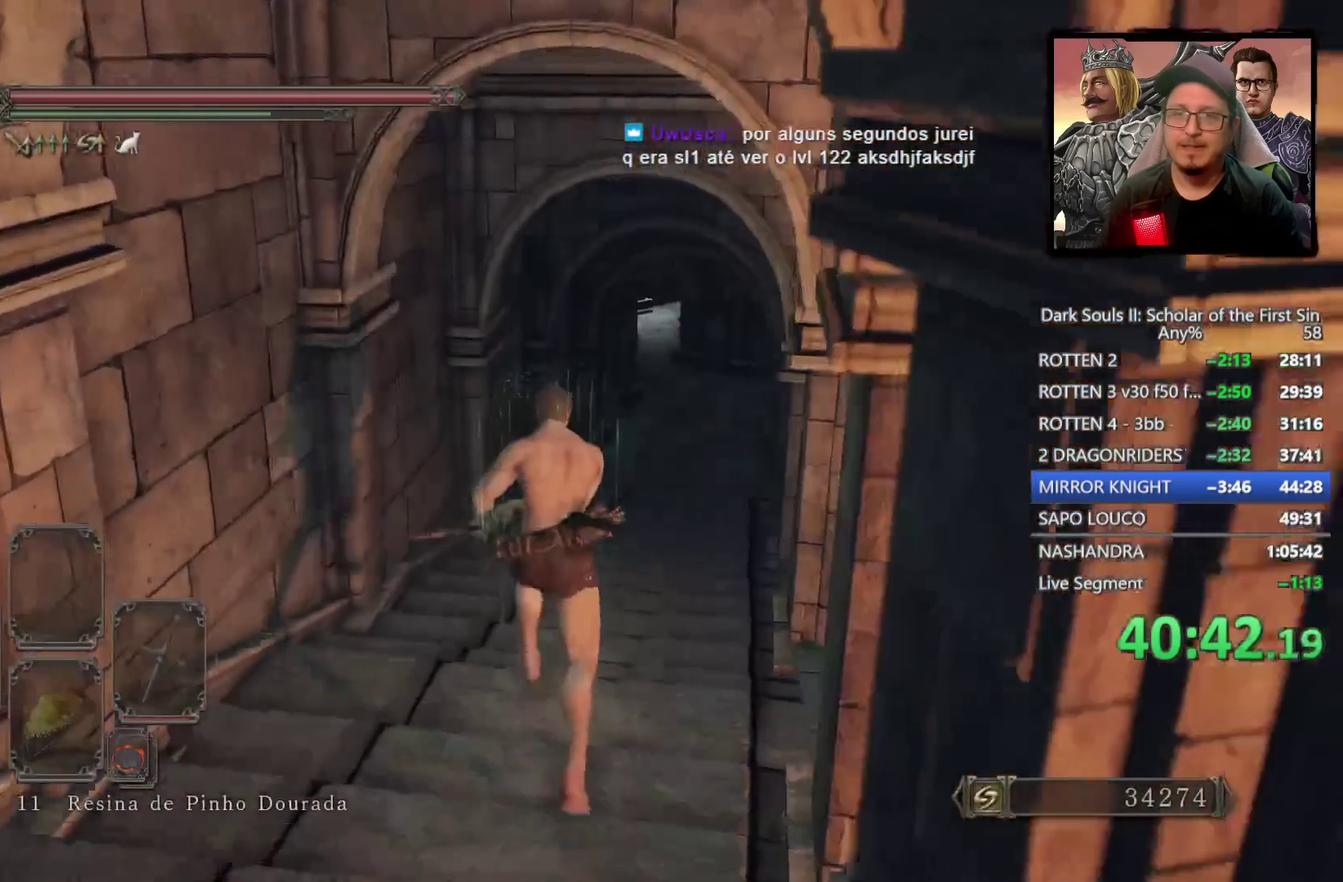
{"buttons": ["CIRCLE"], "left_stick": "up-right", "right_stick": "center", "events": [[150, "left_stick", "up-right"]]}
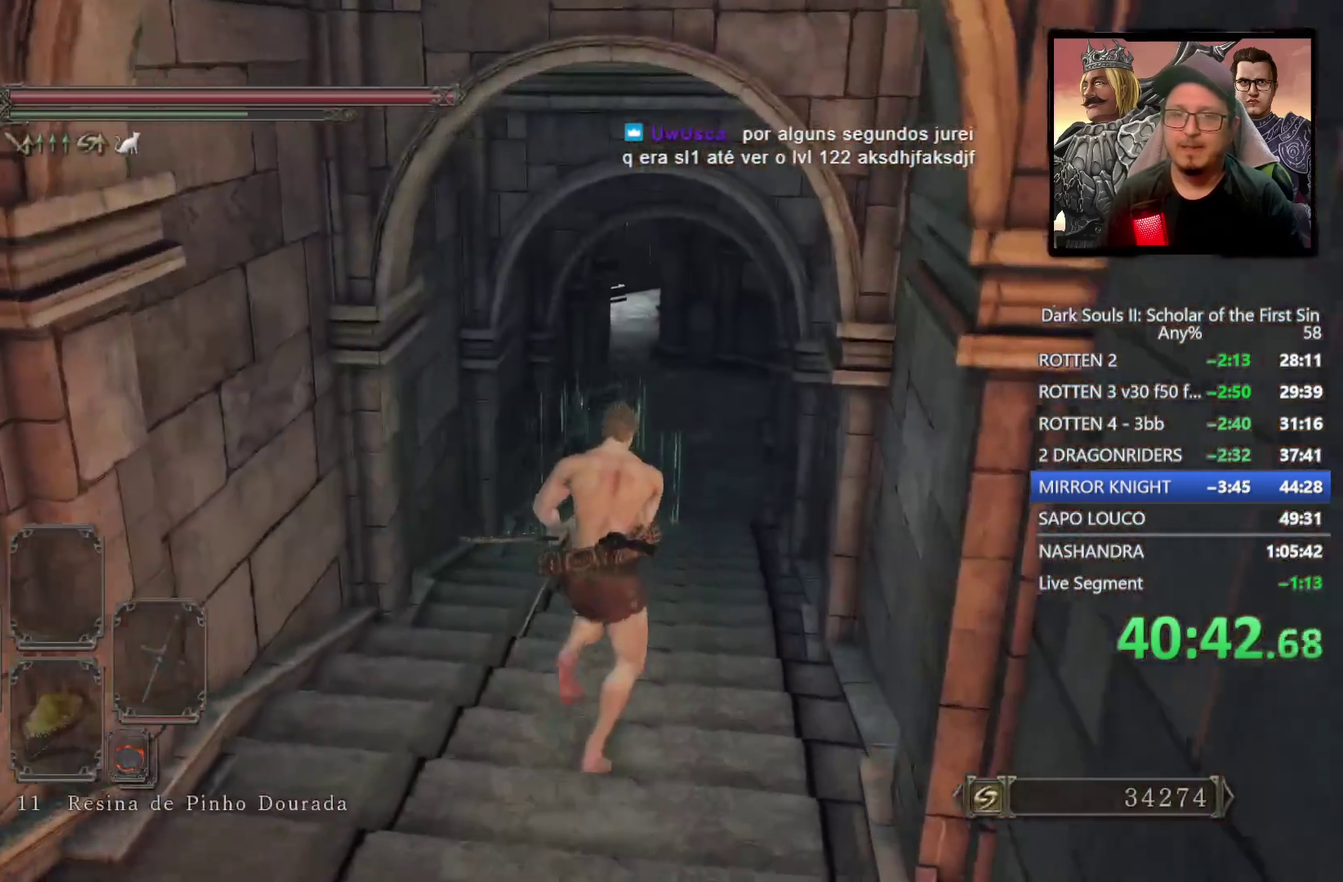
{"buttons": [], "left_stick": "up-right", "right_stick": "center", "events": [[400, "CIRCLE", "up"]]}
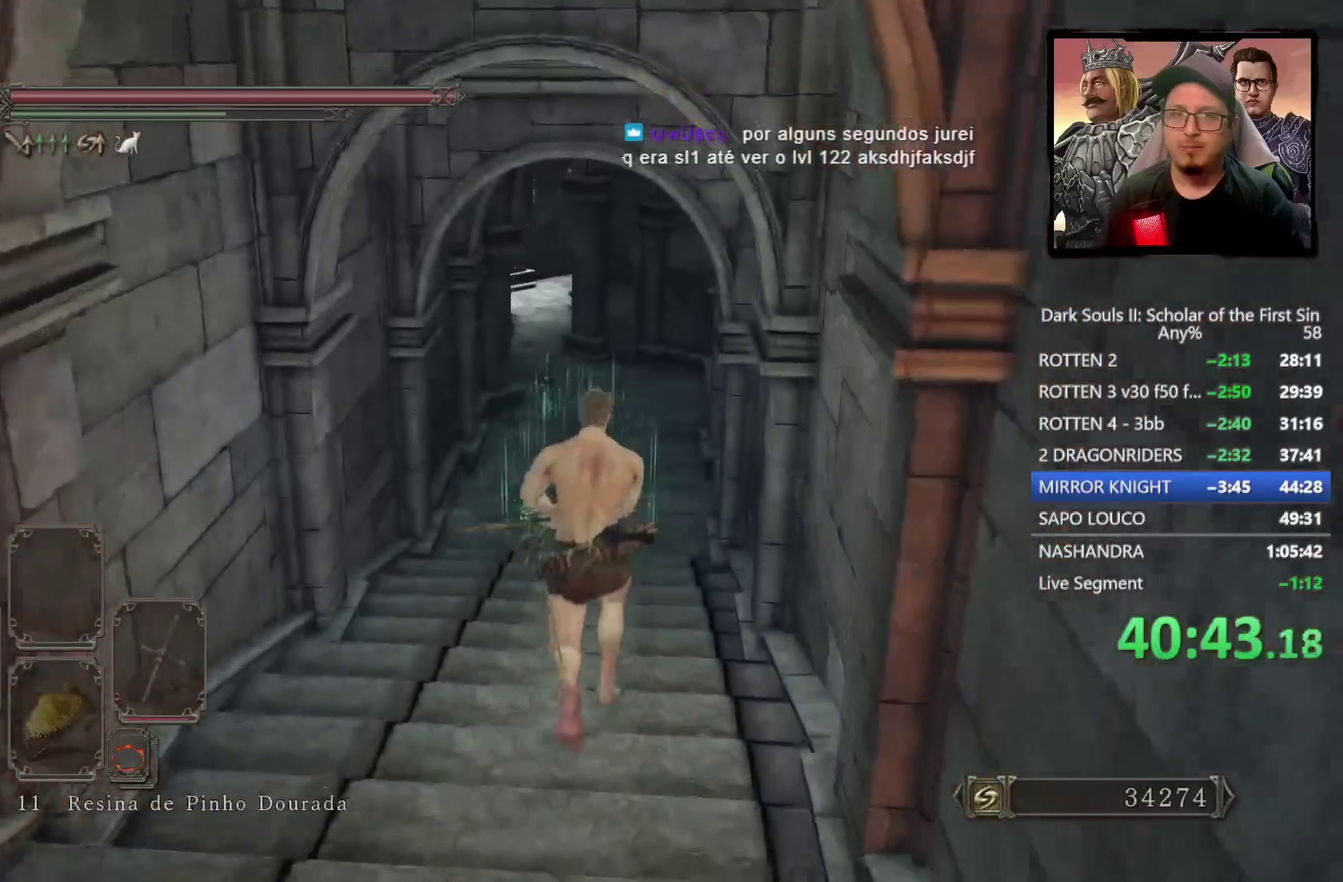
{"buttons": ["CIRCLE"], "left_stick": "up", "right_stick": "center", "events": [[17, "left_stick", "up"], [50, "right_stick", "down"], [217, "right_stick", "center"], [267, "CIRCLE", "down"]]}
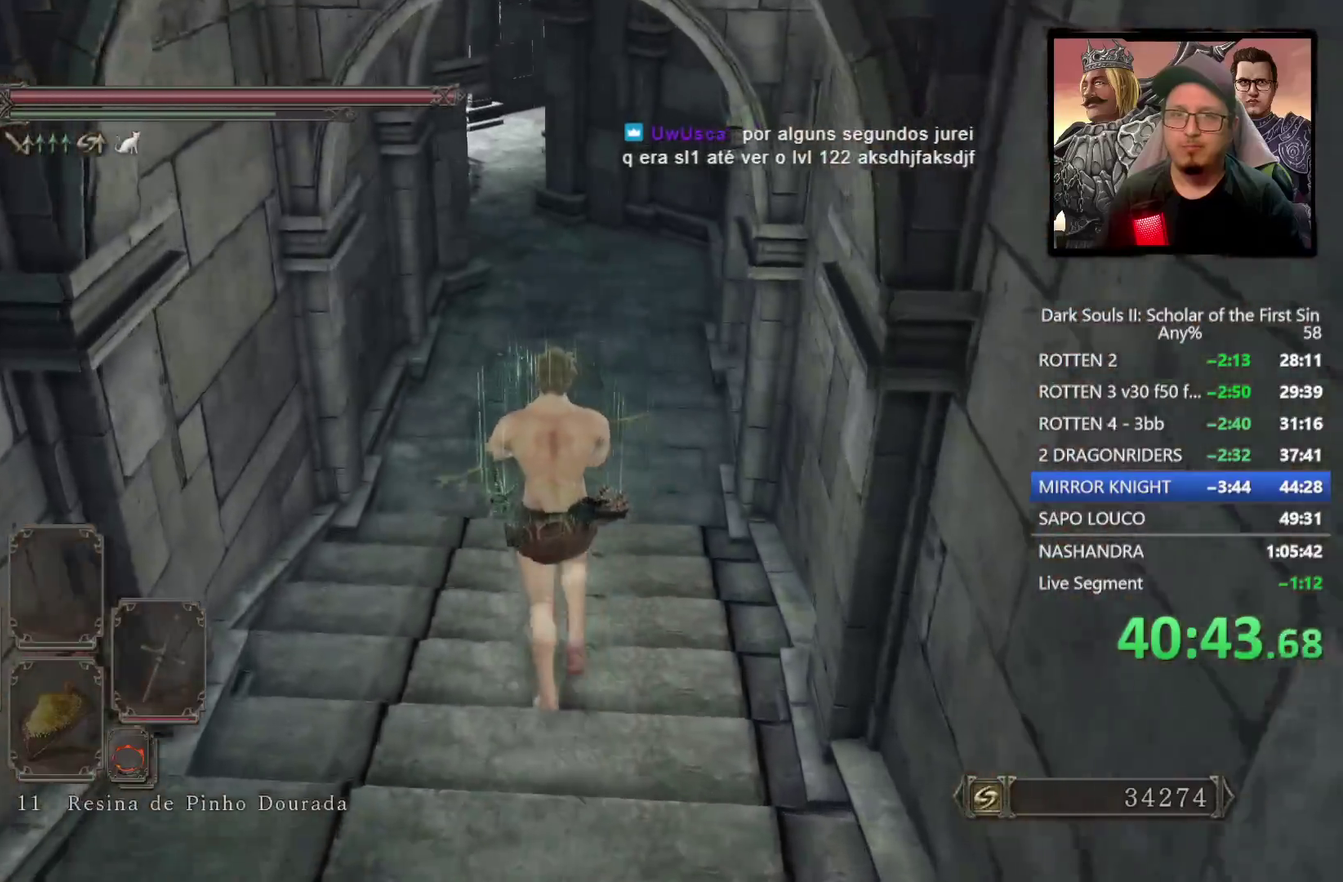
{"buttons": ["CIRCLE"], "left_stick": "up", "right_stick": "center", "events": []}
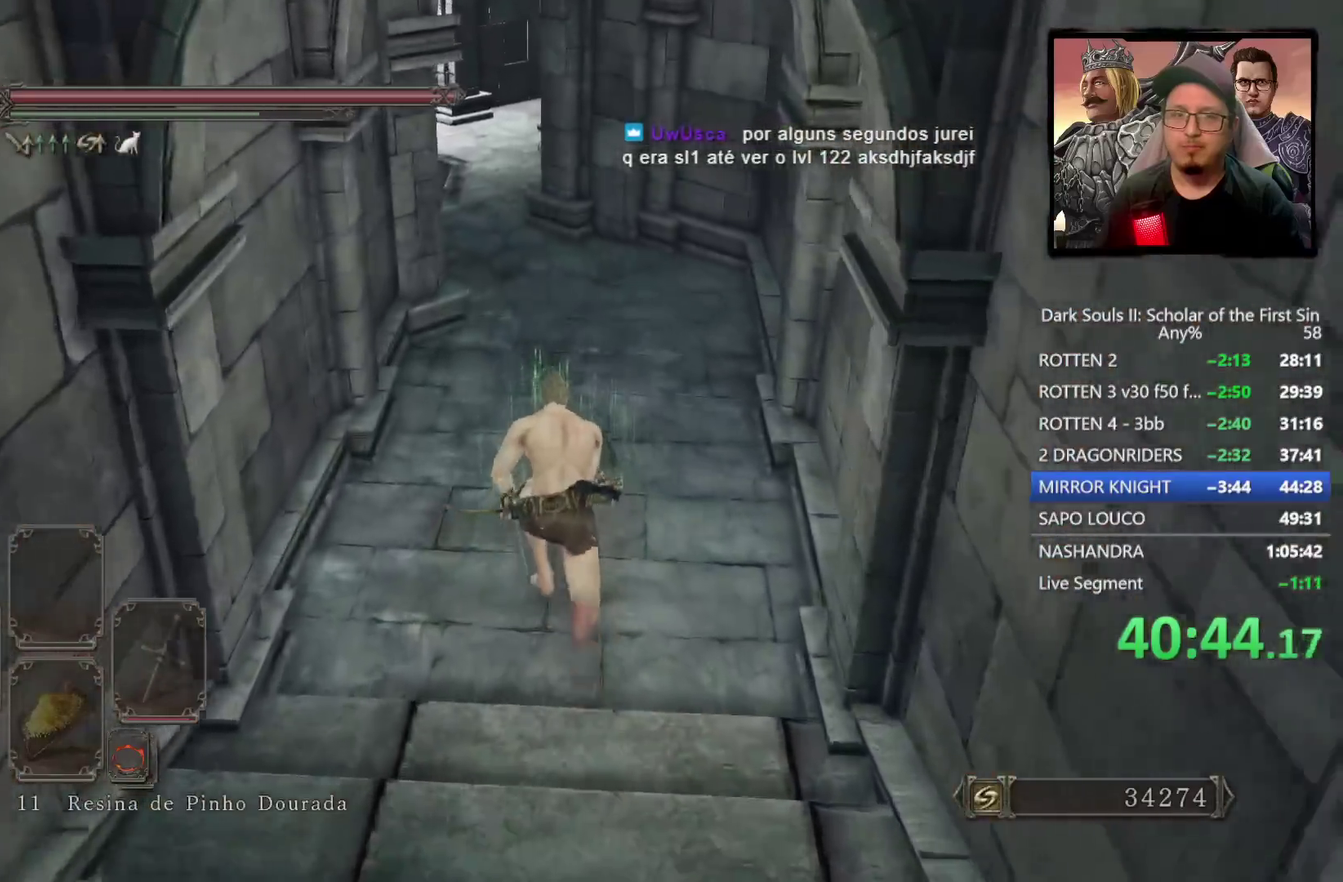
{"buttons": ["CIRCLE"], "left_stick": "up", "right_stick": "center", "events": [[50, "right_stick", "down"], [183, "right_stick", "center"]]}
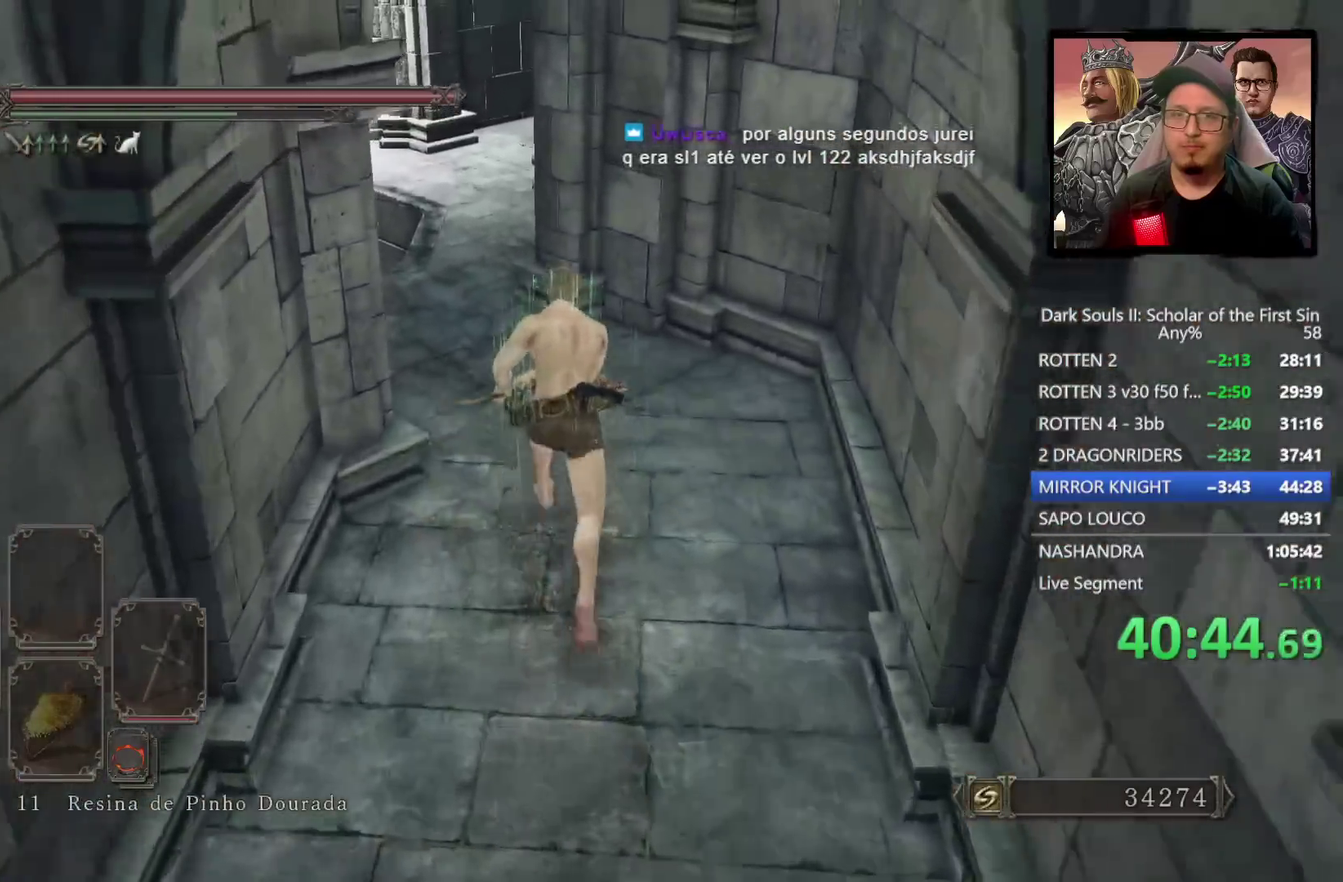
{"buttons": ["CIRCLE"], "left_stick": "up", "right_stick": "down", "events": [[33, "right_stick", "down"]]}
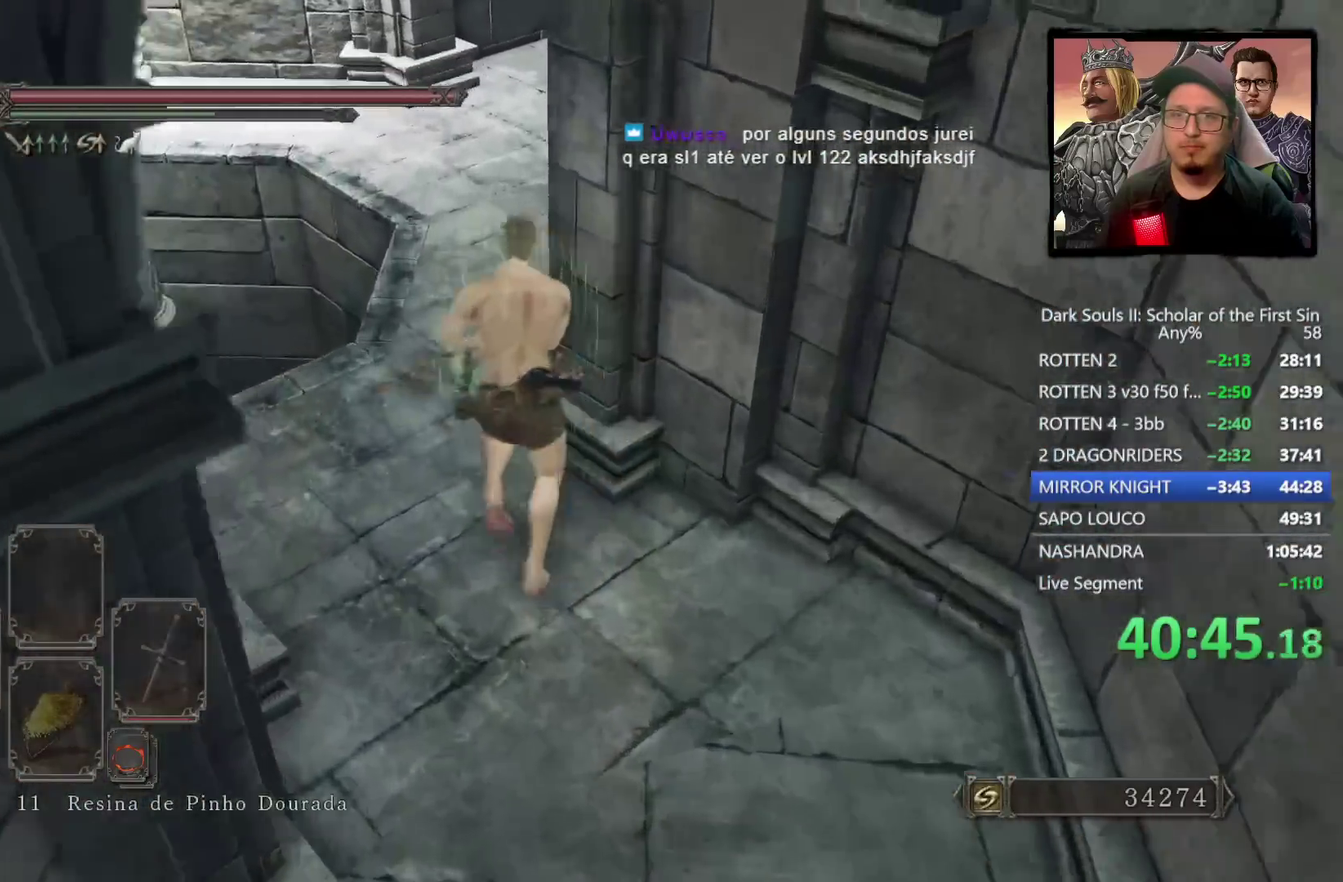
{"buttons": ["CIRCLE"], "left_stick": "up", "right_stick": "down", "events": [[167, "left_stick", "up-right"], [283, "left_stick", "down-left"], [350, "left_stick", "up-right"], [400, "left_stick", "up"]]}
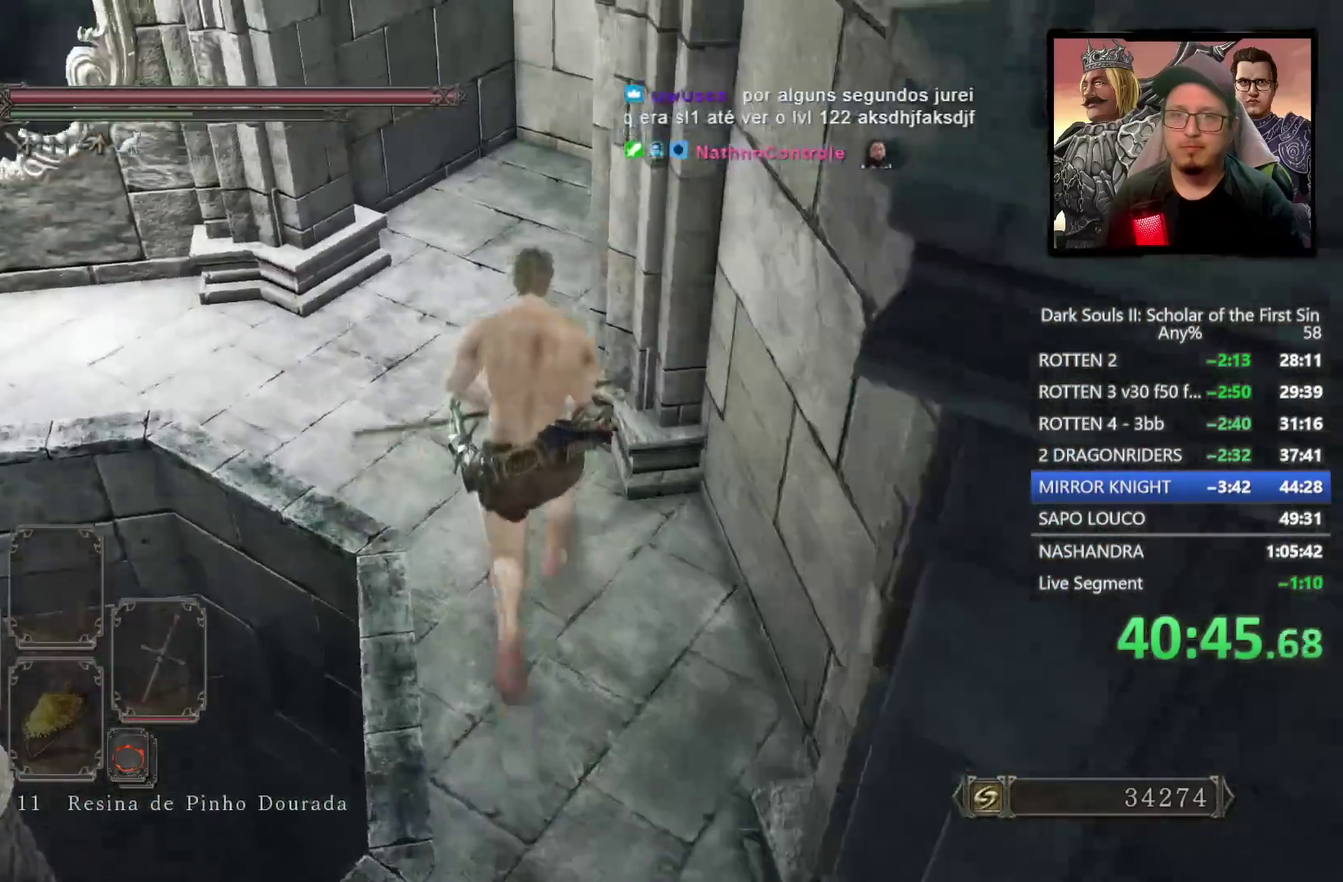
{"buttons": ["CIRCLE"], "left_stick": "up-left", "right_stick": "left", "events": [[33, "right_stick", "down-left"], [83, "left_stick", "up-left"], [400, "right_stick", "left"]]}
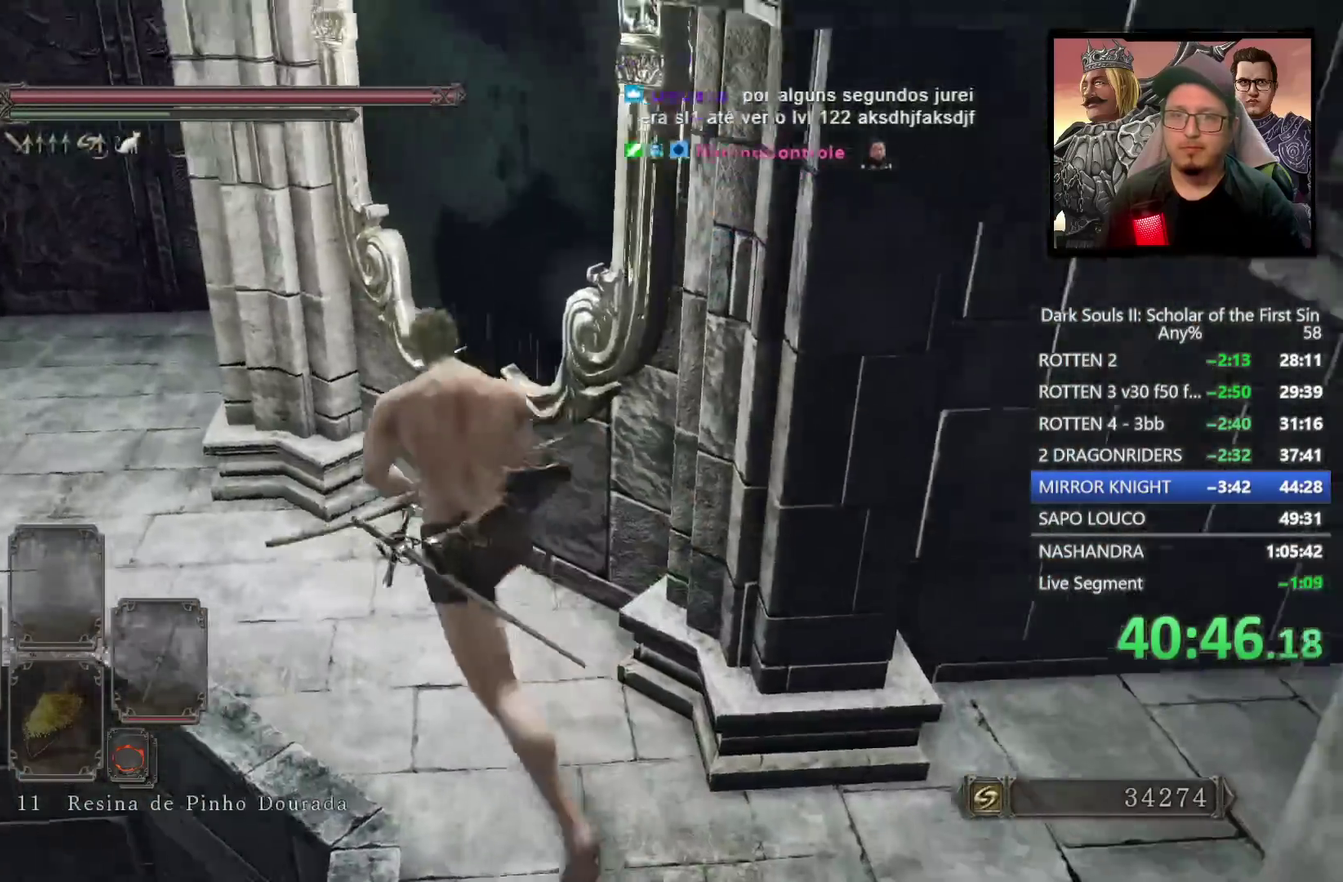
{"buttons": ["CIRCLE"], "left_stick": "up", "right_stick": "center", "events": [[17, "right_stick", "down-left"], [183, "right_stick", "center"], [317, "left_stick", "up"]]}
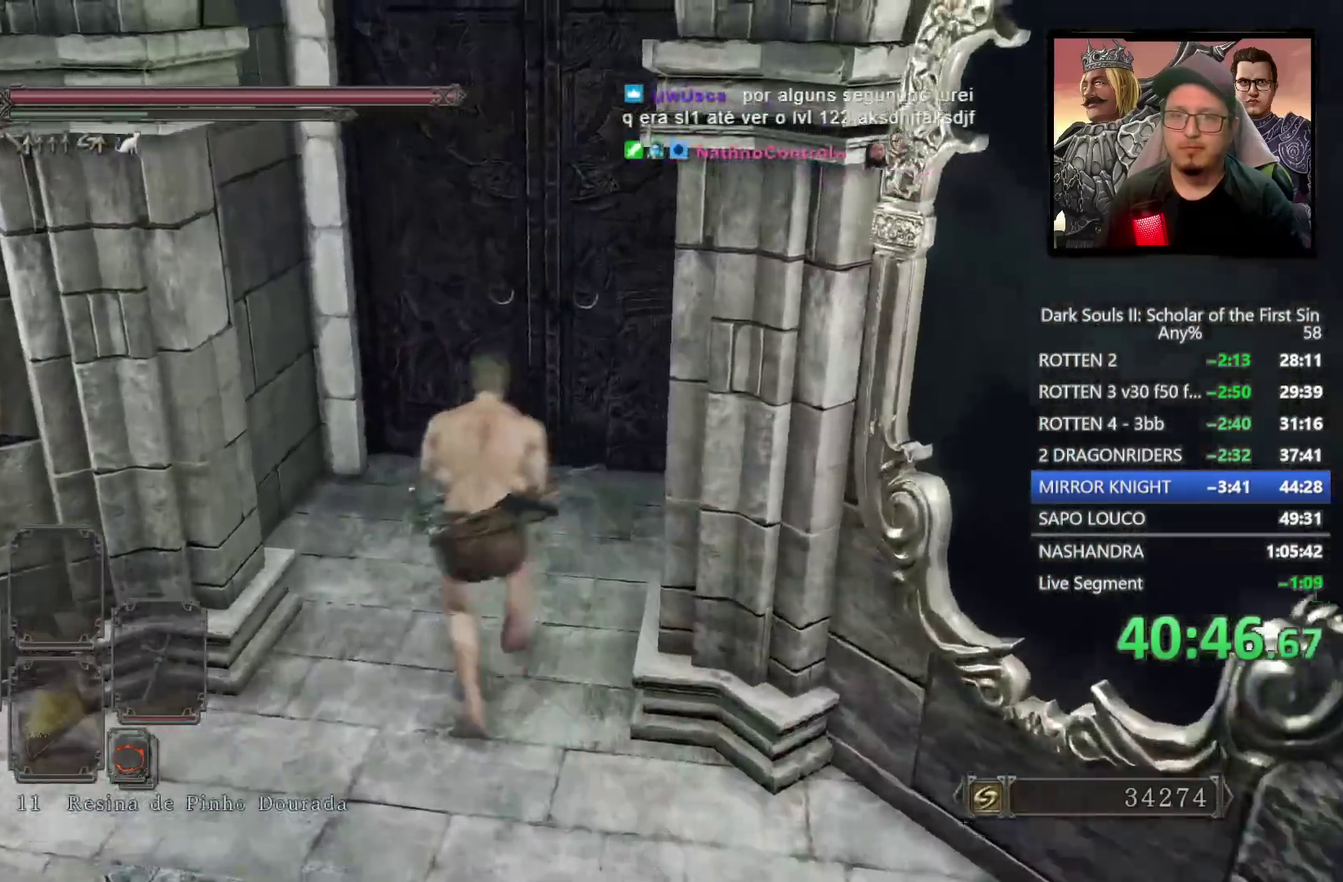
{"buttons": [], "left_stick": "center", "right_stick": "center", "events": [[267, "CIRCLE", "up"], [267, "CROSS", "down"], [333, "CROSS", "up"], [400, "CROSS", "down"], [467, "left_stick", "center"], [500, "CROSS", "up"]]}
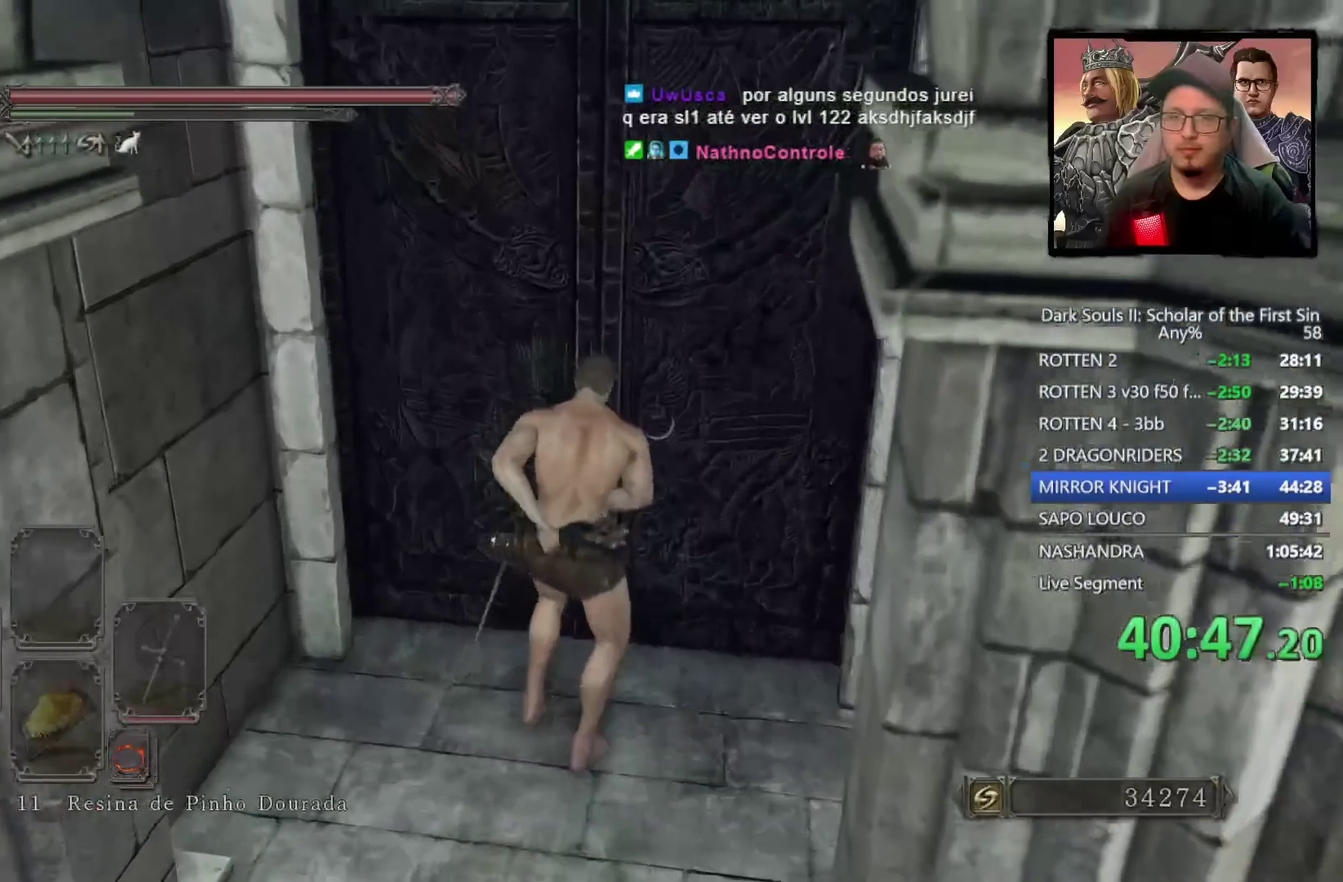
{"buttons": [], "left_stick": "center", "right_stick": "center", "events": []}
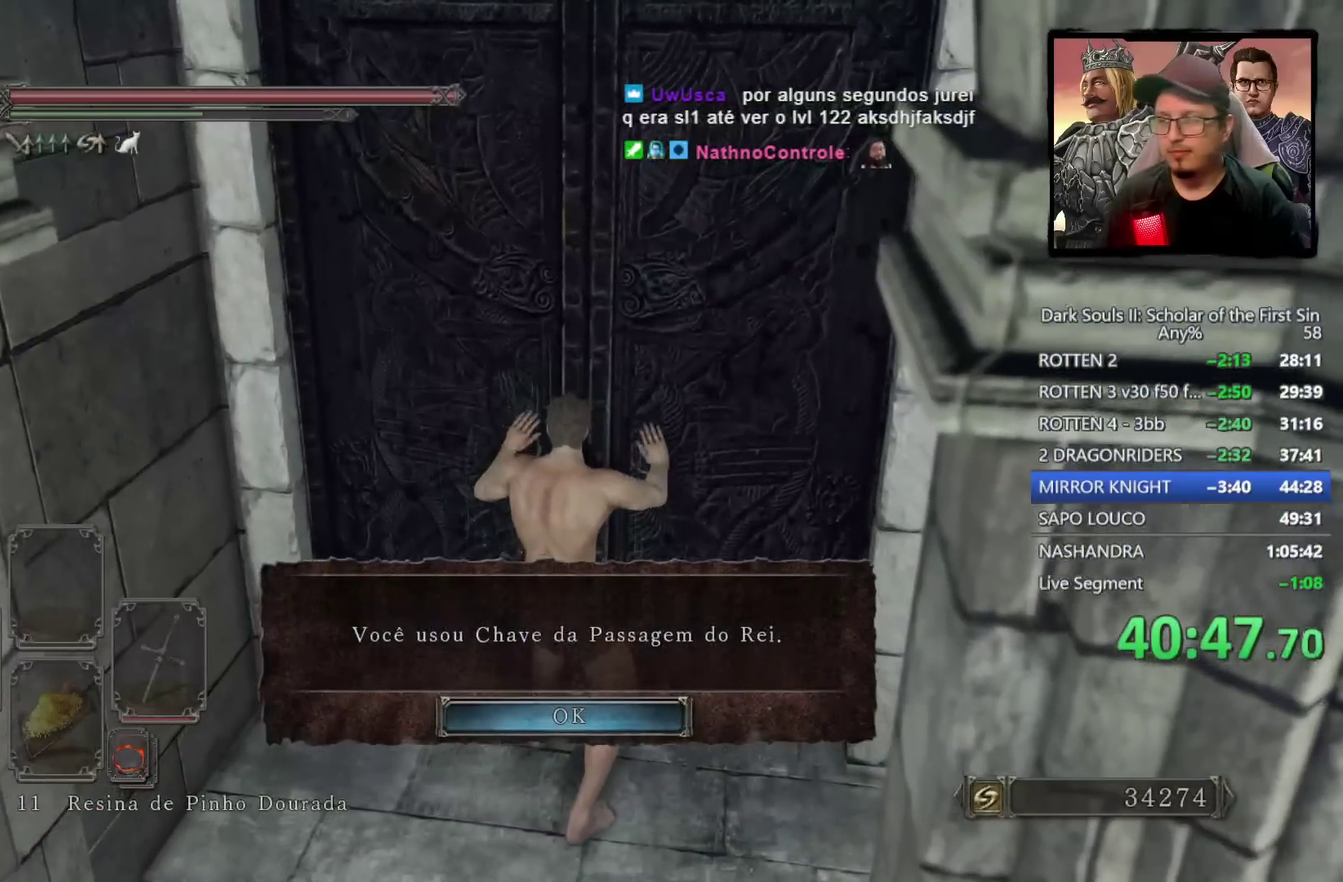
{"buttons": [], "left_stick": "center", "right_stick": "center", "events": [[83, "right_stick", "up-right"], [133, "right_stick", "right"], [183, "right_stick", "center"]]}
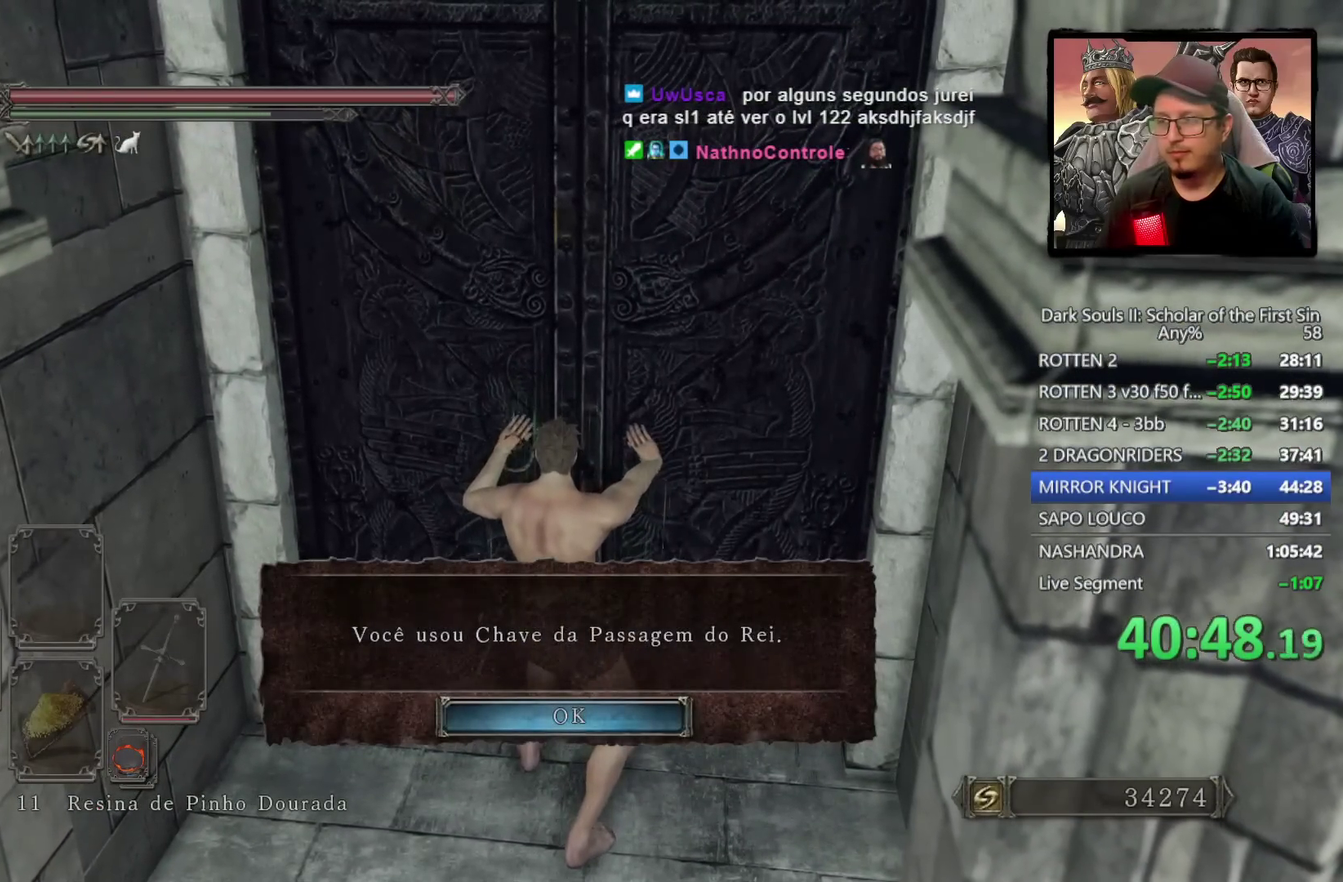
{"buttons": [], "left_stick": "center", "right_stick": "center", "events": [[17, "CROSS", "down"], [100, "CROSS", "up"]]}
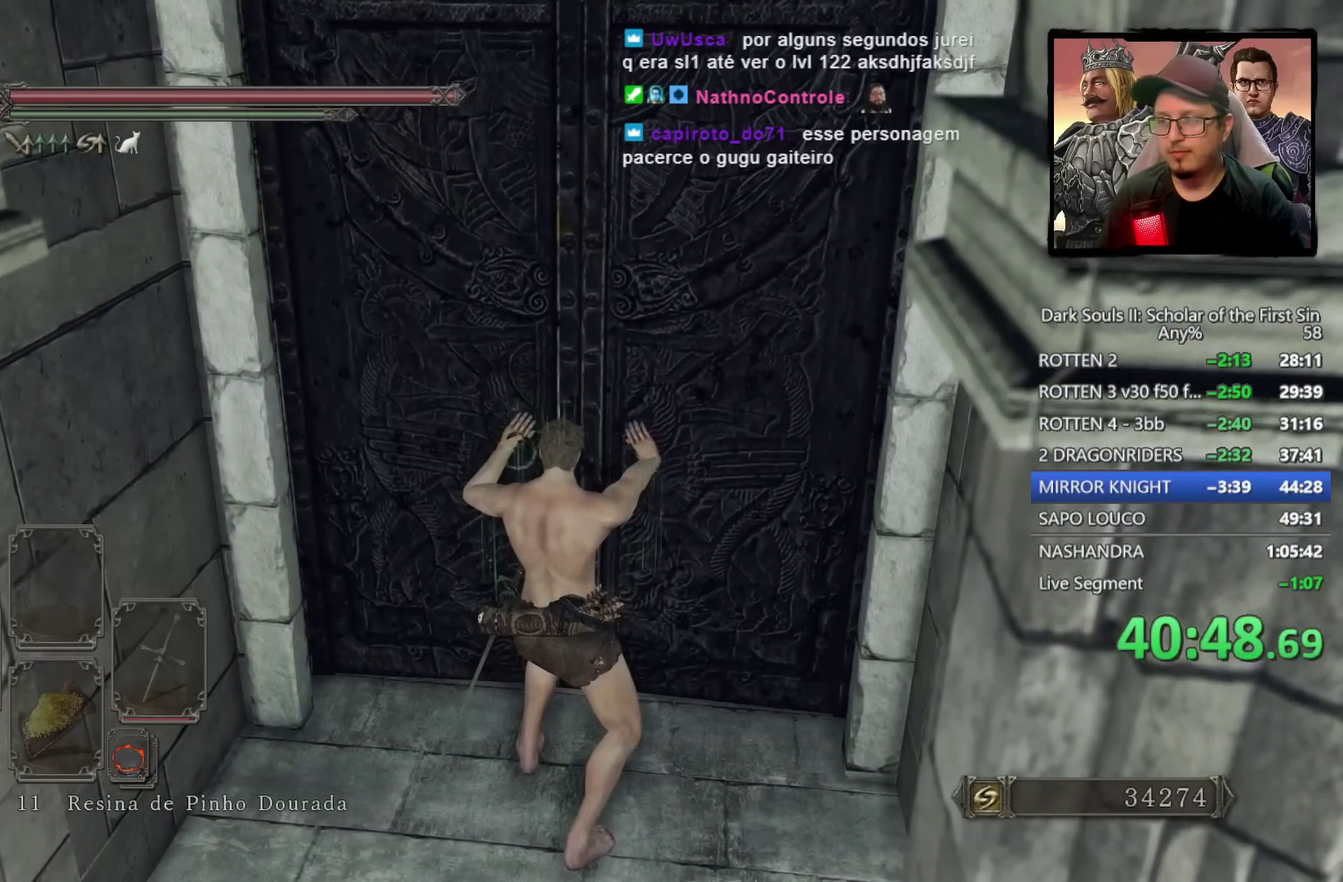
{"buttons": [], "left_stick": "center", "right_stick": "center", "events": [[150, "right_stick", "right"], [267, "right_stick", "center"]]}
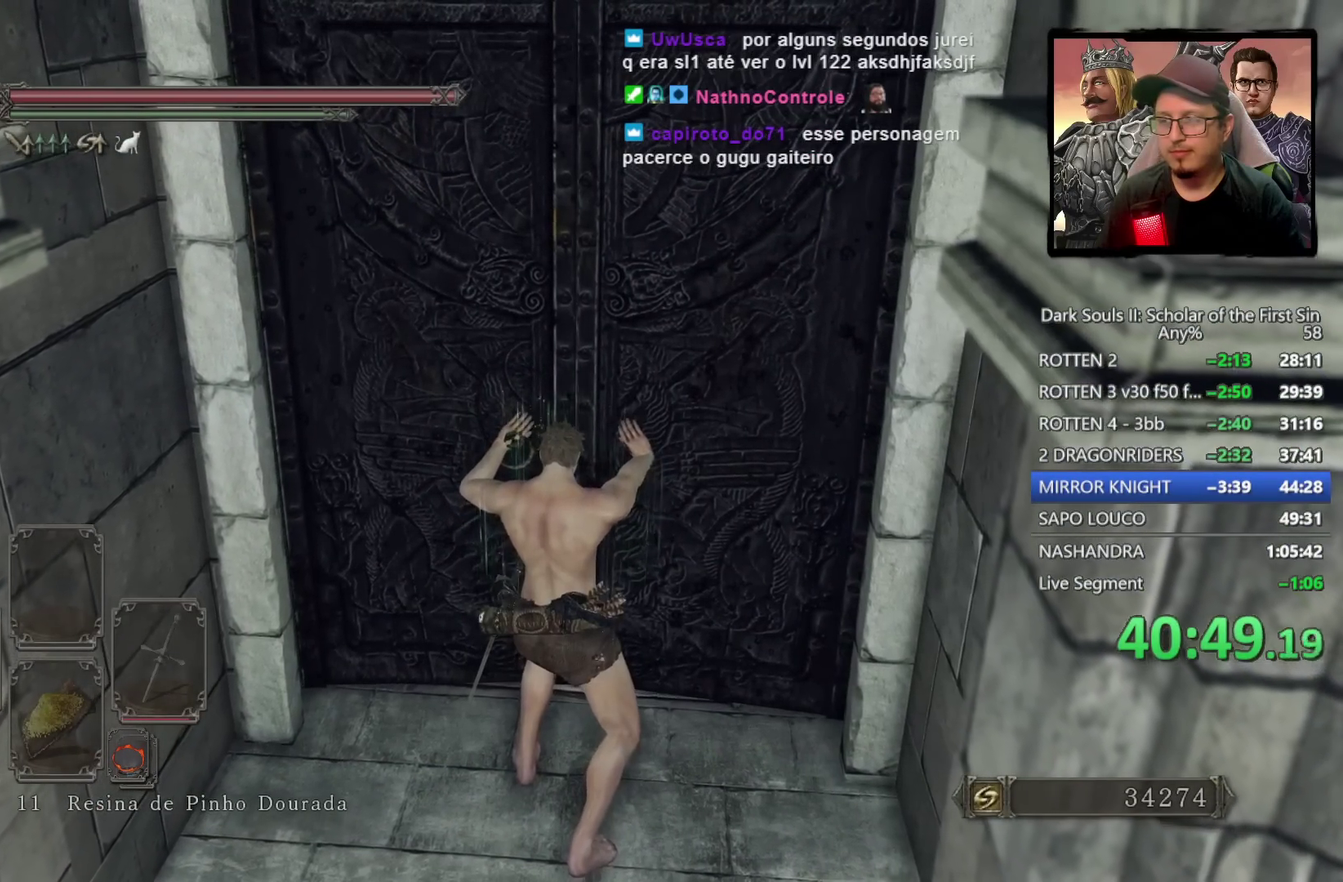
{"buttons": [], "left_stick": "center", "right_stick": "center", "events": []}
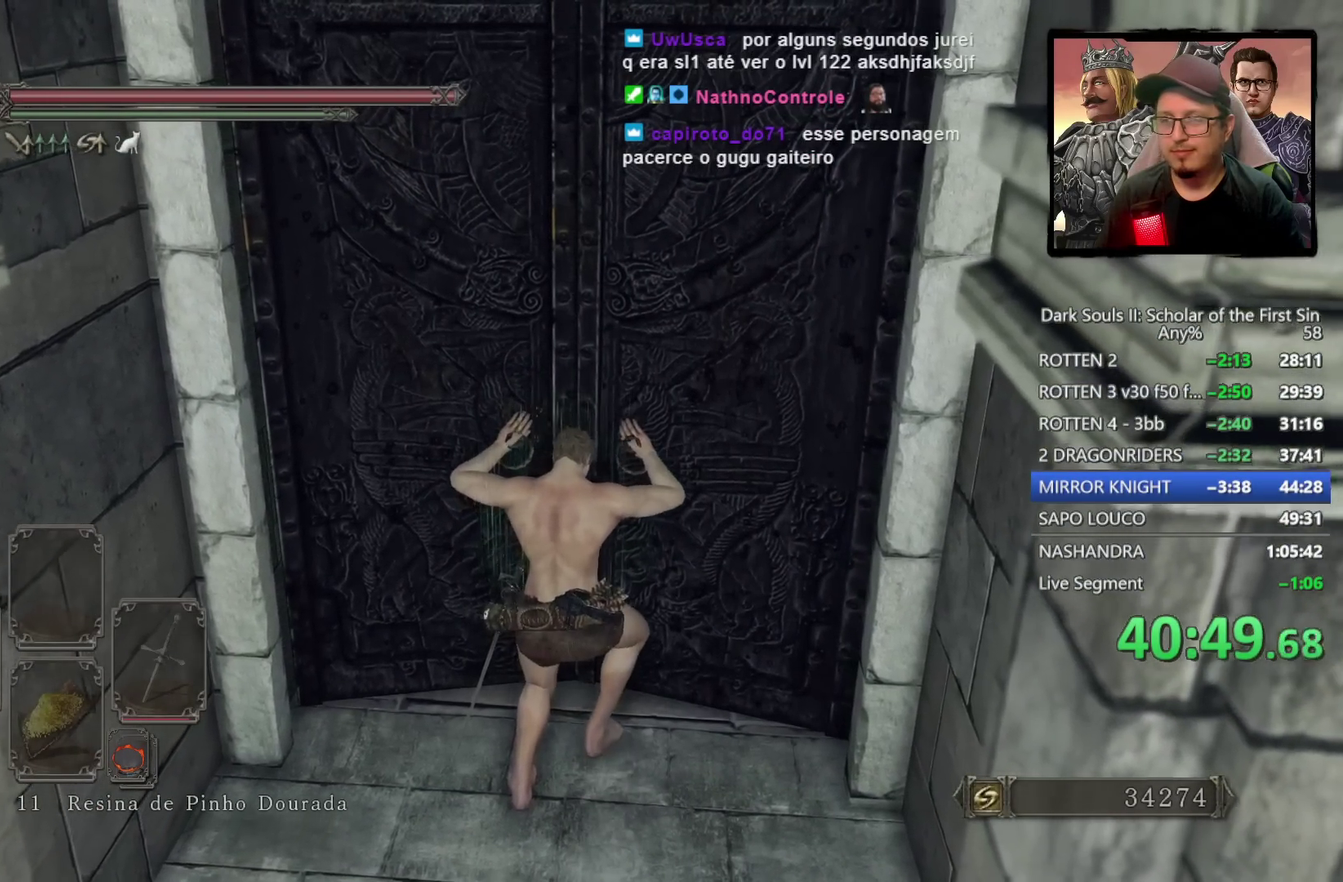
{"buttons": [], "left_stick": "center", "right_stick": "center", "events": []}
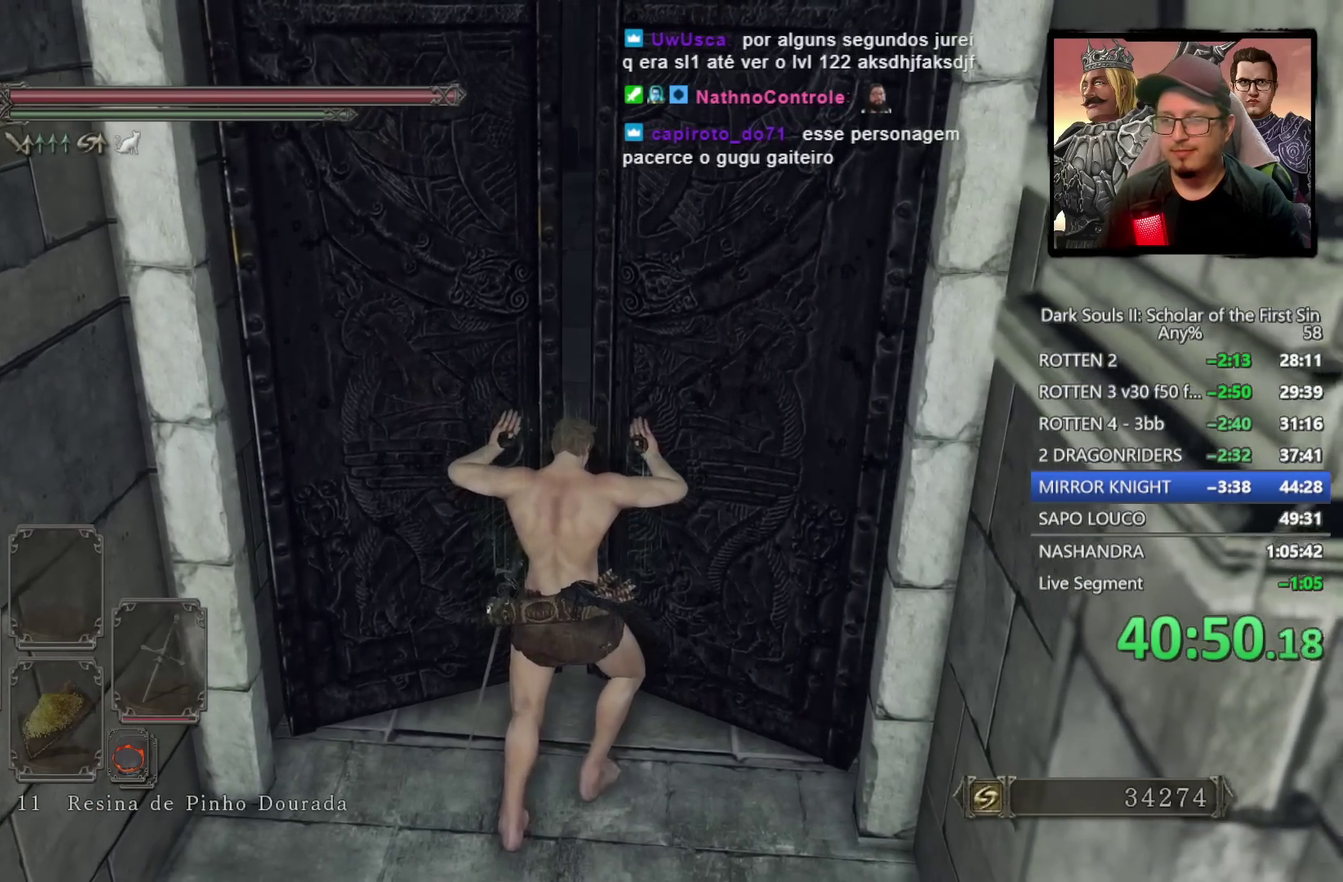
{"buttons": [], "left_stick": "center", "right_stick": "center", "events": [[250, "right_stick", "right"], [333, "right_stick", "center"]]}
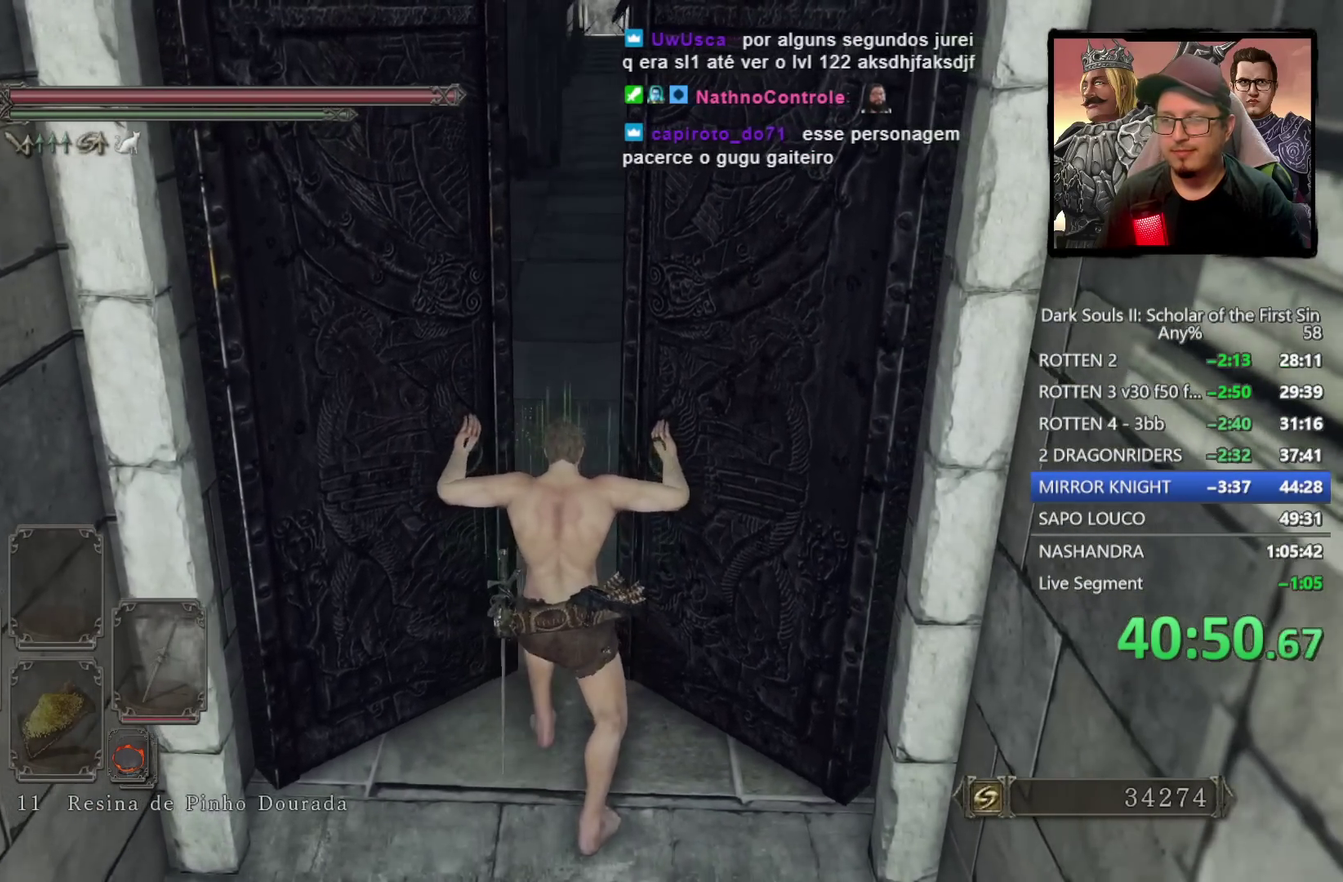
{"buttons": [], "left_stick": "center", "right_stick": "center", "events": []}
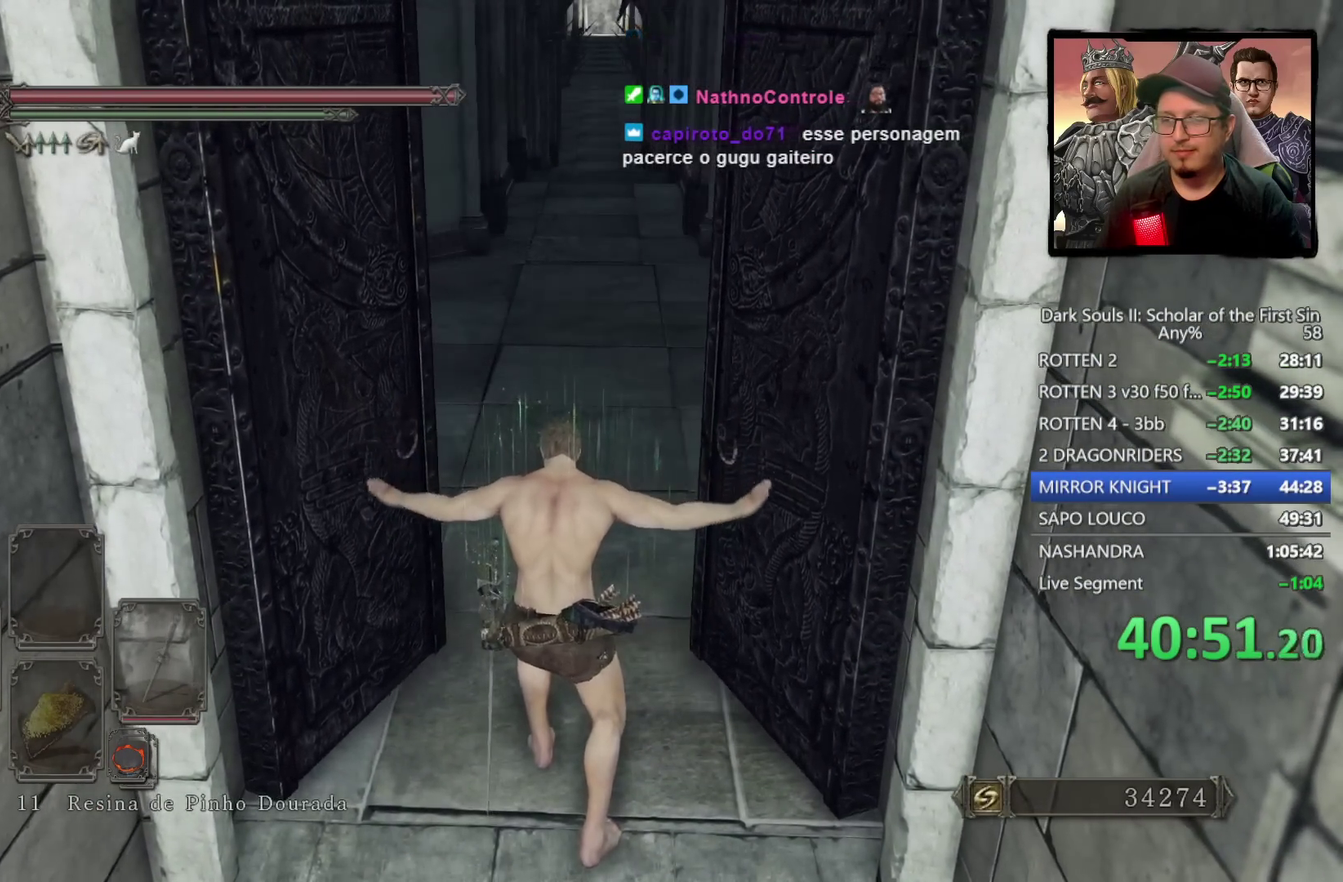
{"buttons": ["CIRCLE"], "left_stick": "up", "right_stick": "center", "events": [[83, "left_stick", "up"], [200, "CIRCLE", "down"], [333, "right_stick", "up"], [417, "right_stick", "up-left"], [467, "right_stick", "center"]]}
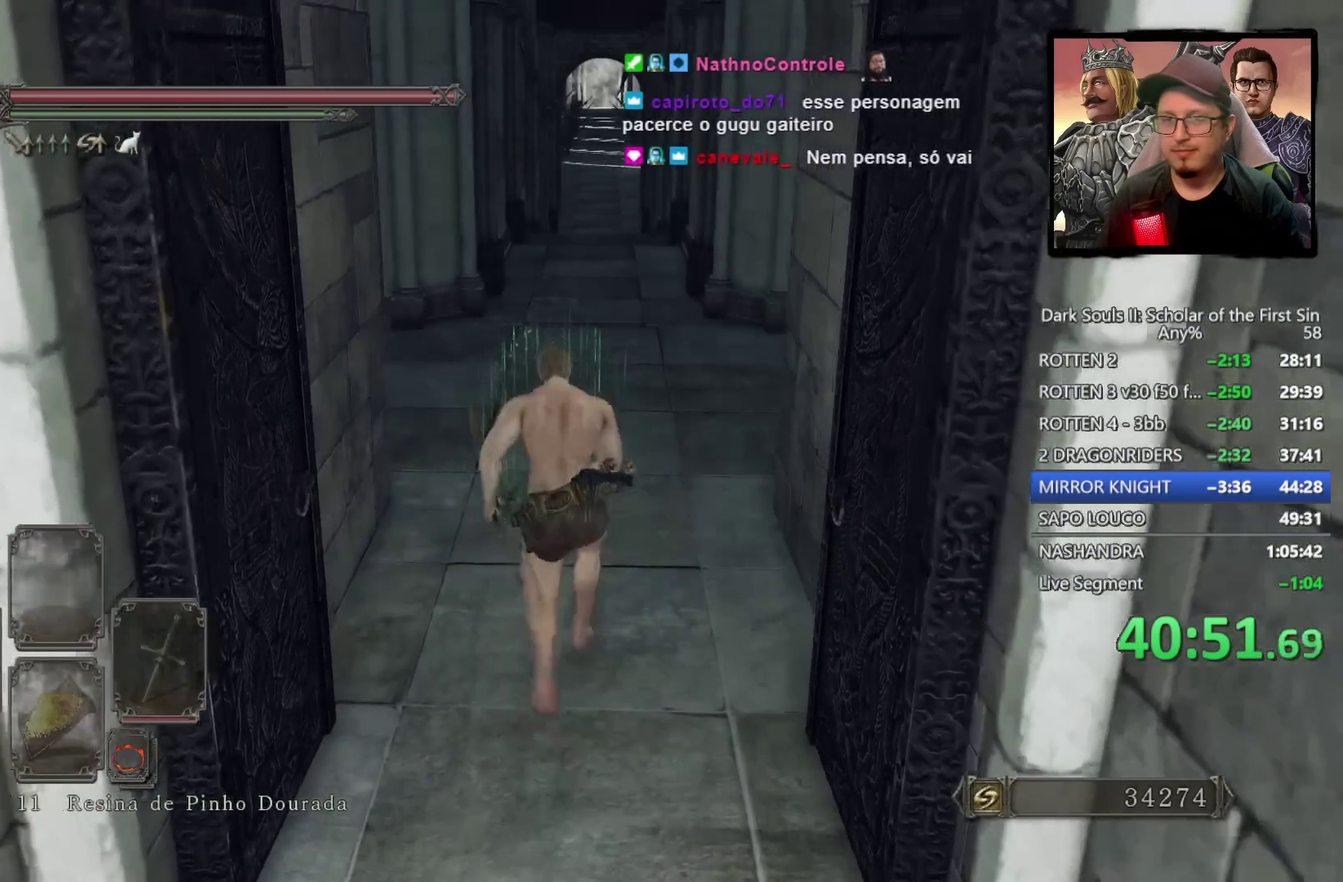
{"buttons": ["CIRCLE"], "left_stick": "up", "right_stick": "center", "events": []}